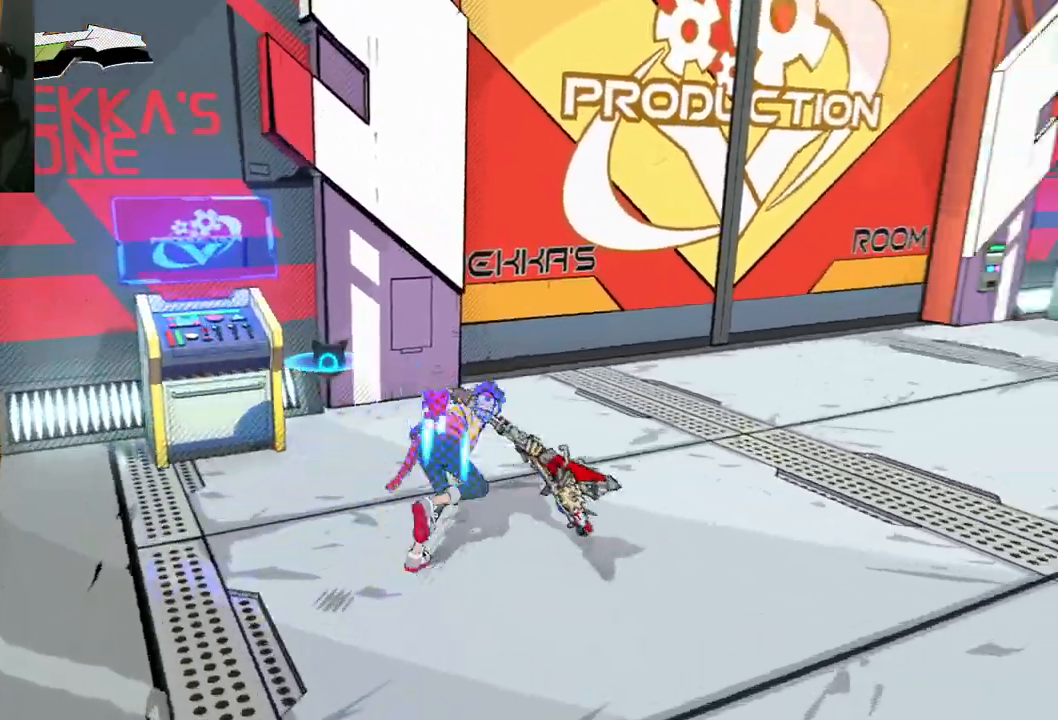
Gameplay with a controller (Xbox layout); each line is a JSON object with the inputs held at the frame after it. "events" lists button and stick changes between this image and that frame as [ms after this image, input, new state], when the widget could be followed in between. Not read: L2 R2.
{"buttons": ["R1"], "left_stick": "up", "right_stick": "center", "events": [[350, "R1", "down"], [500, "right_stick", "center"]]}
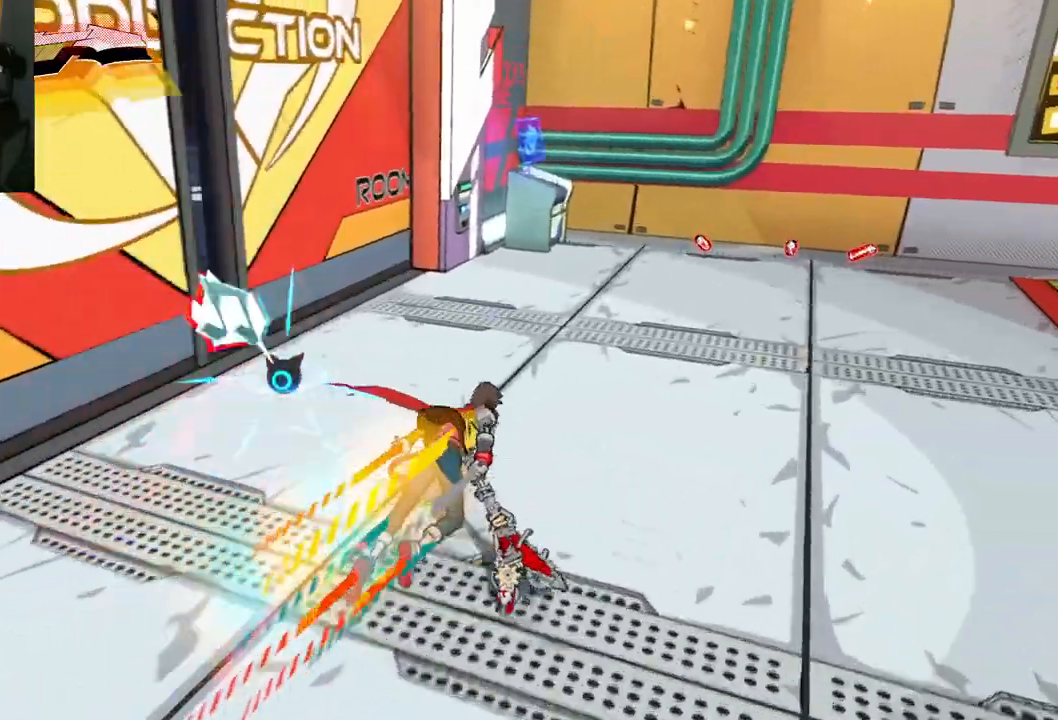
{"buttons": [], "left_stick": "up", "right_stick": "center", "events": [[17, "R1", "up"]]}
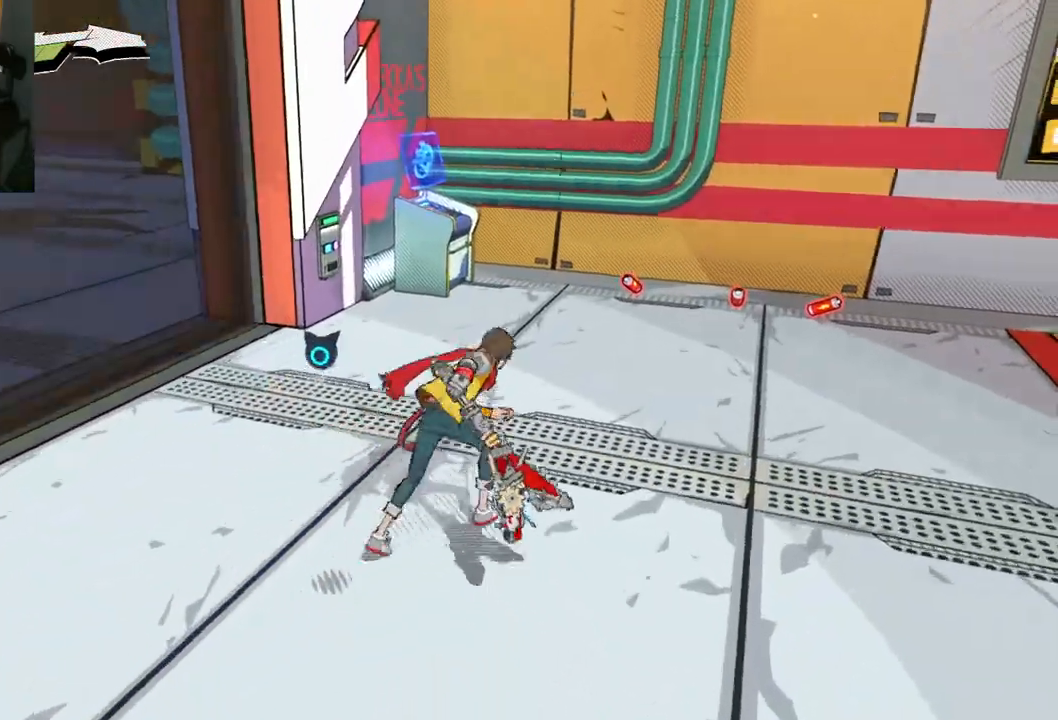
{"buttons": [], "left_stick": "up", "right_stick": "center", "events": [[250, "R1", "down"], [400, "R1", "up"]]}
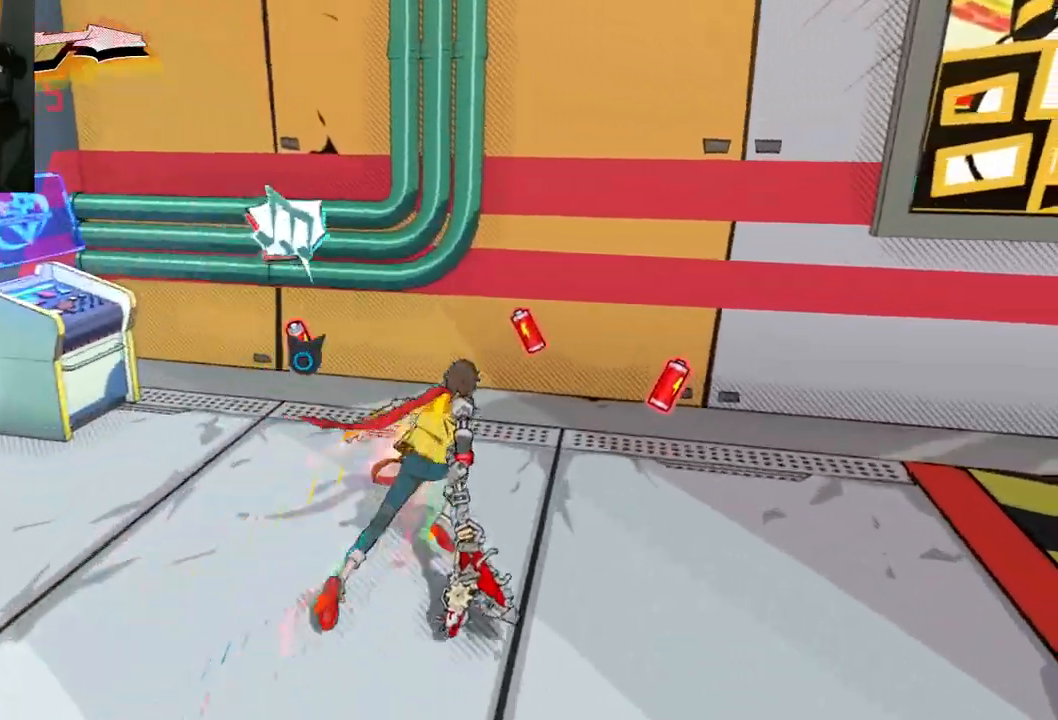
{"buttons": [], "left_stick": "right", "right_stick": "right", "events": [[367, "left_stick", "up-right"], [400, "right_stick", "right"], [500, "left_stick", "right"]]}
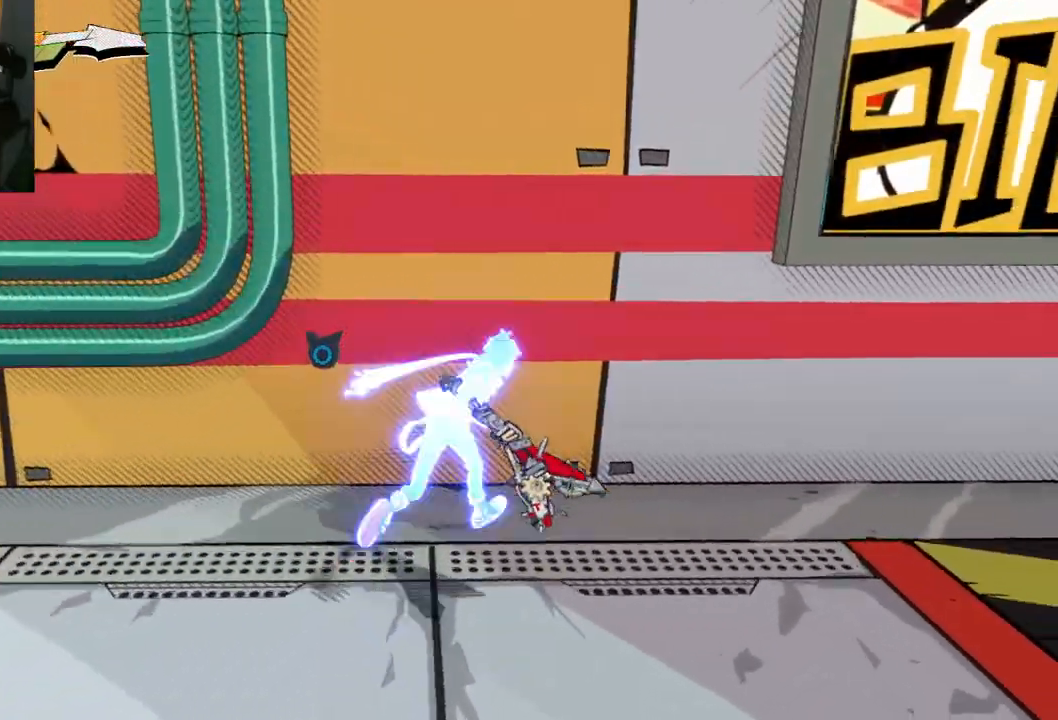
{"buttons": [], "left_stick": "right", "right_stick": "right", "events": [[83, "R1", "down"], [233, "R1", "up"]]}
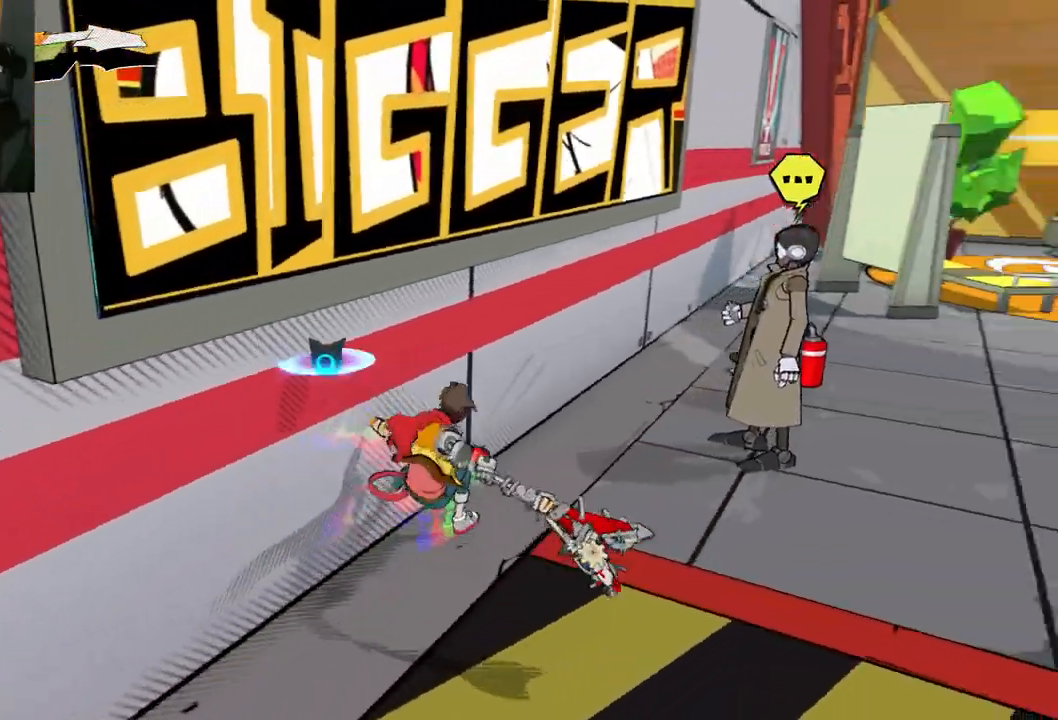
{"buttons": [], "left_stick": "right", "right_stick": "center", "events": [[217, "right_stick", "center"]]}
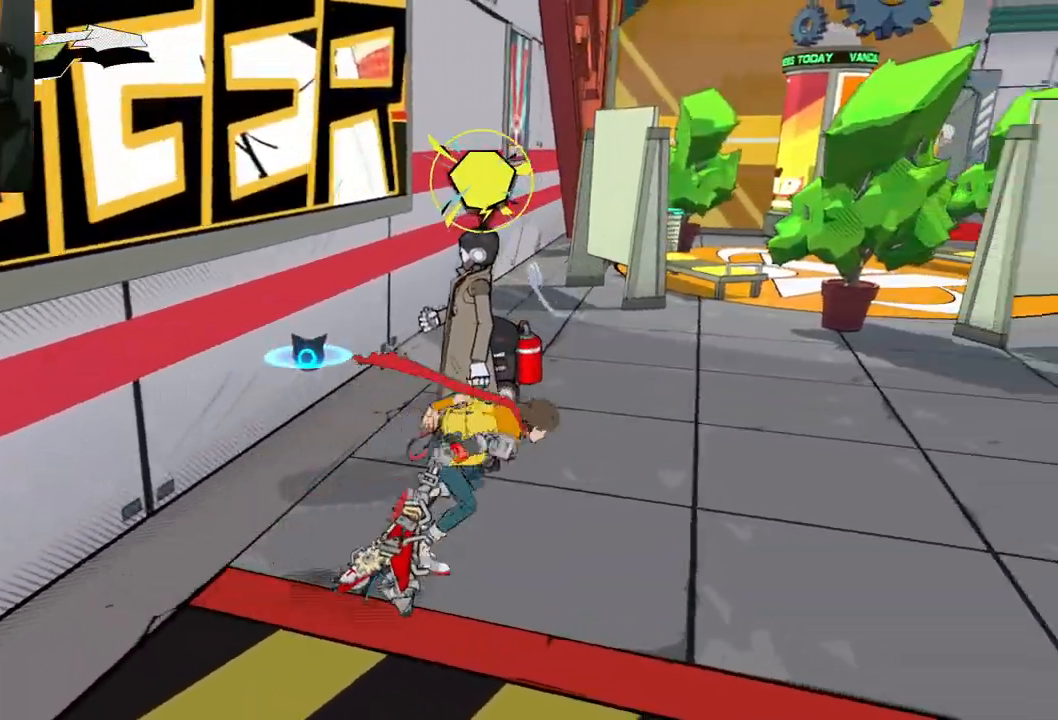
{"buttons": [], "left_stick": "up-right", "right_stick": "left", "events": [[50, "left_stick", "up-right"], [67, "right_stick", "left"], [167, "left_stick", "up"], [400, "left_stick", "up-right"]]}
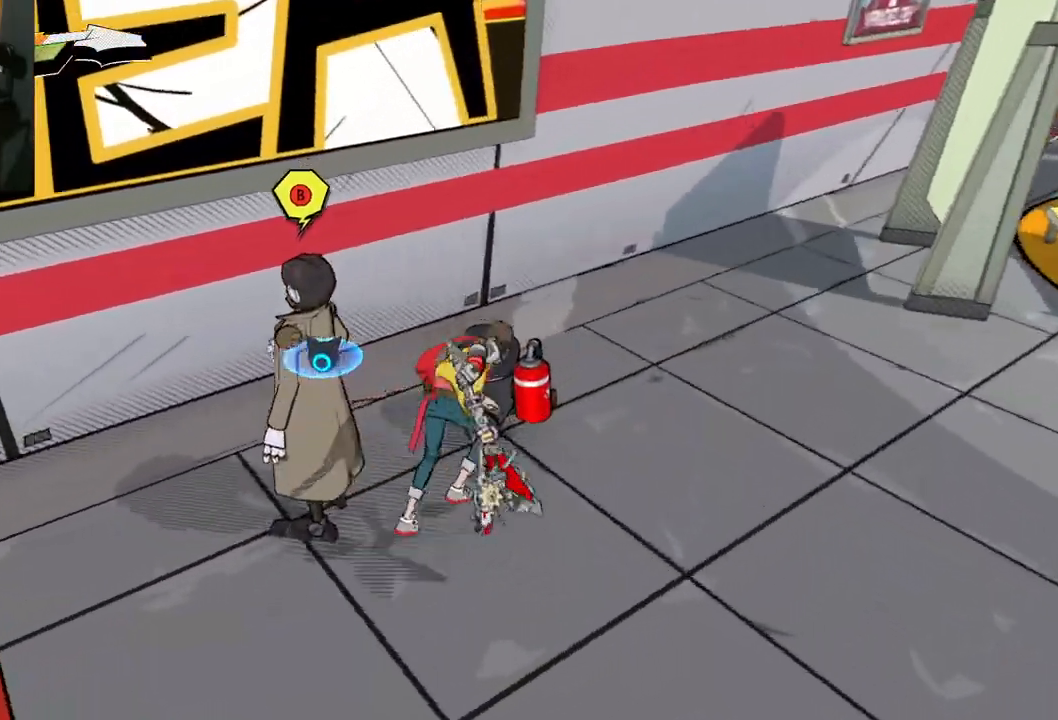
{"buttons": [], "left_stick": "left", "right_stick": "left", "events": [[200, "left_stick", "up"], [300, "left_stick", "up-left"], [433, "left_stick", "left"]]}
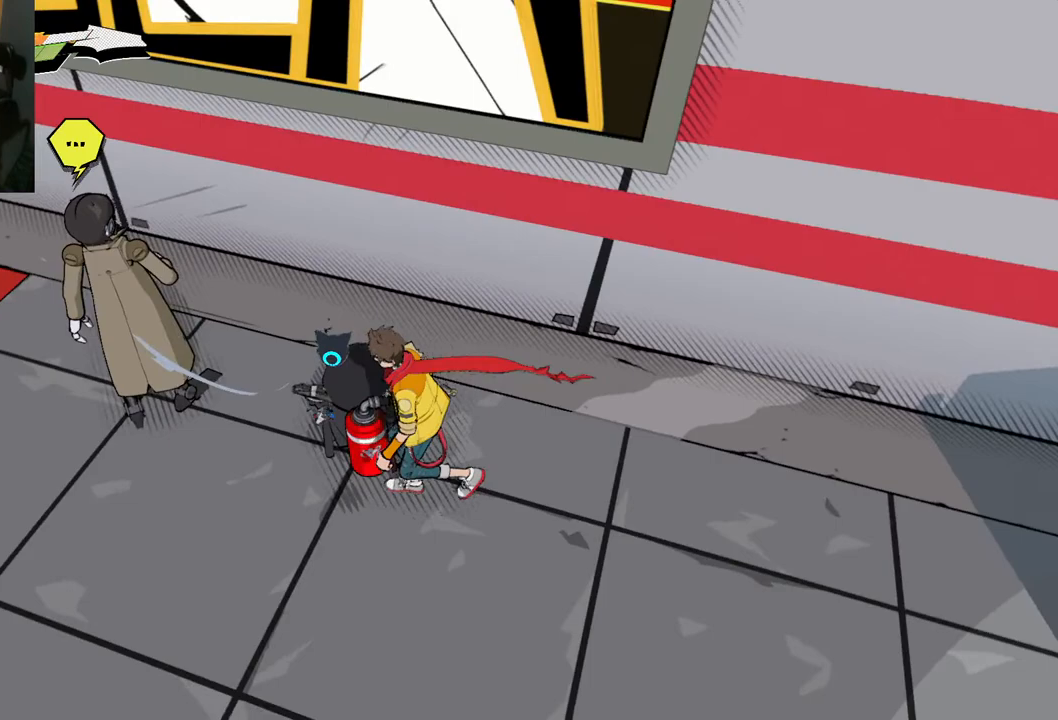
{"buttons": [], "left_stick": "up-left", "right_stick": "center", "events": [[83, "left_stick", "center"], [117, "right_stick", "center"], [400, "left_stick", "up-left"]]}
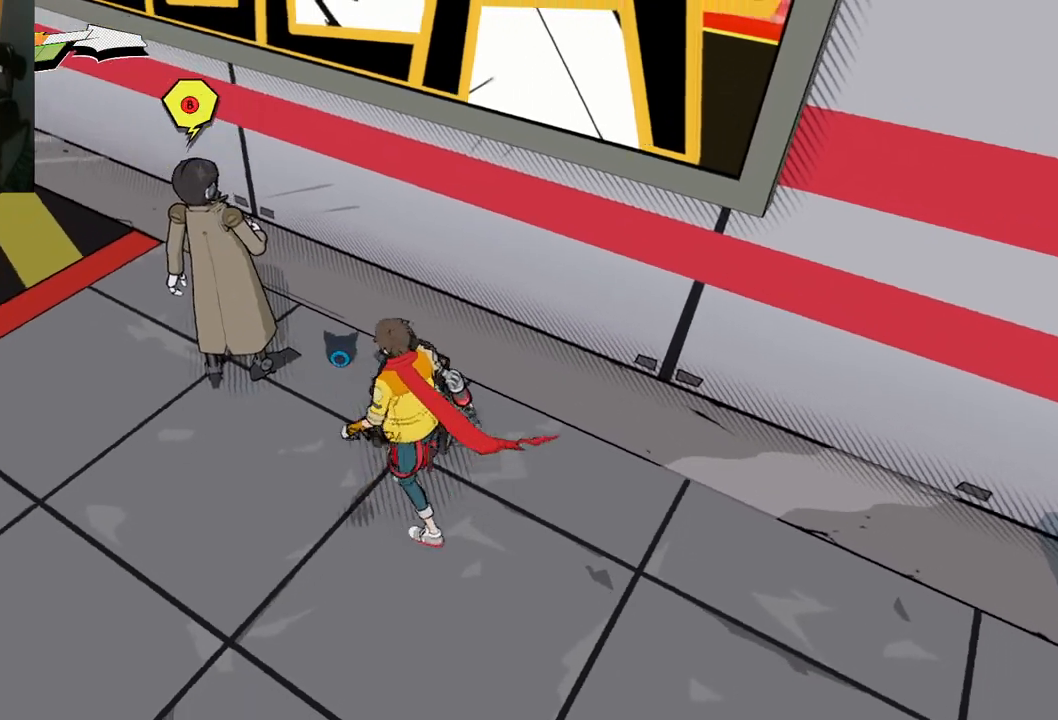
{"buttons": [], "left_stick": "center", "right_stick": "center", "events": [[183, "B", "down"], [233, "left_stick", "center"], [317, "B", "up"]]}
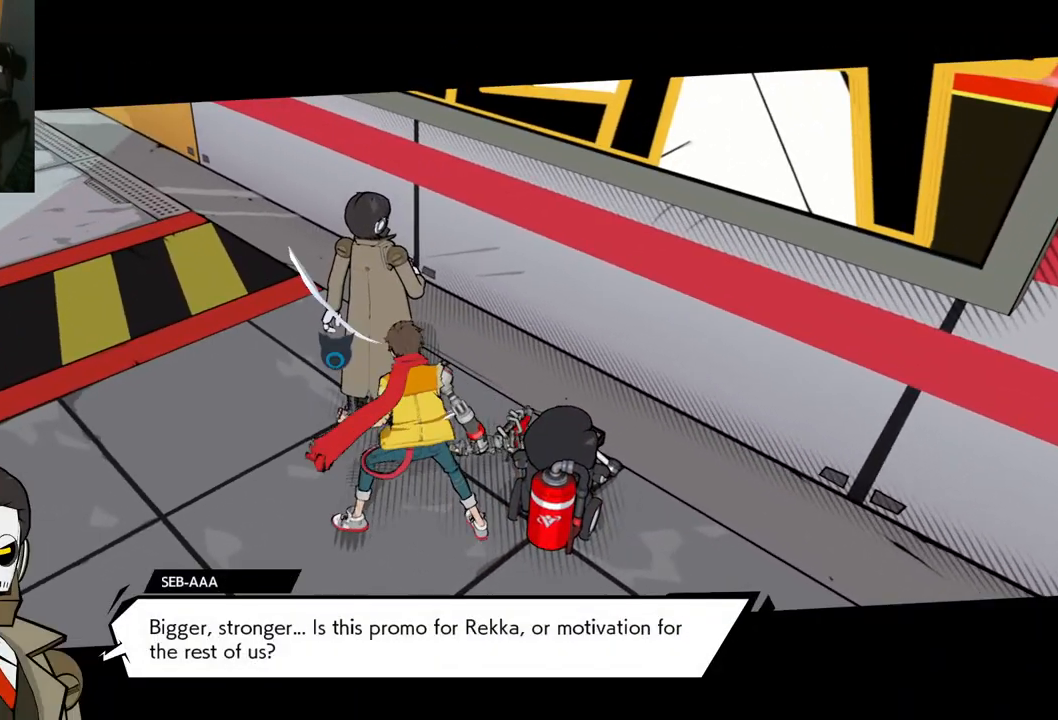
{"buttons": [], "left_stick": "center", "right_stick": "center", "events": []}
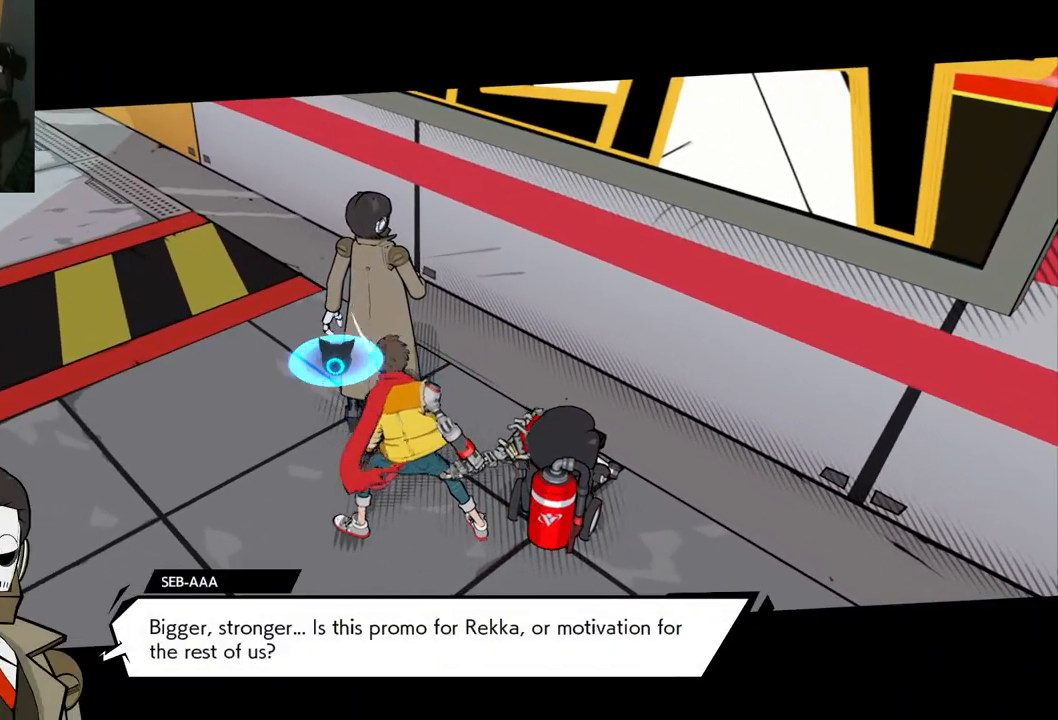
{"buttons": [], "left_stick": "center", "right_stick": "center", "events": []}
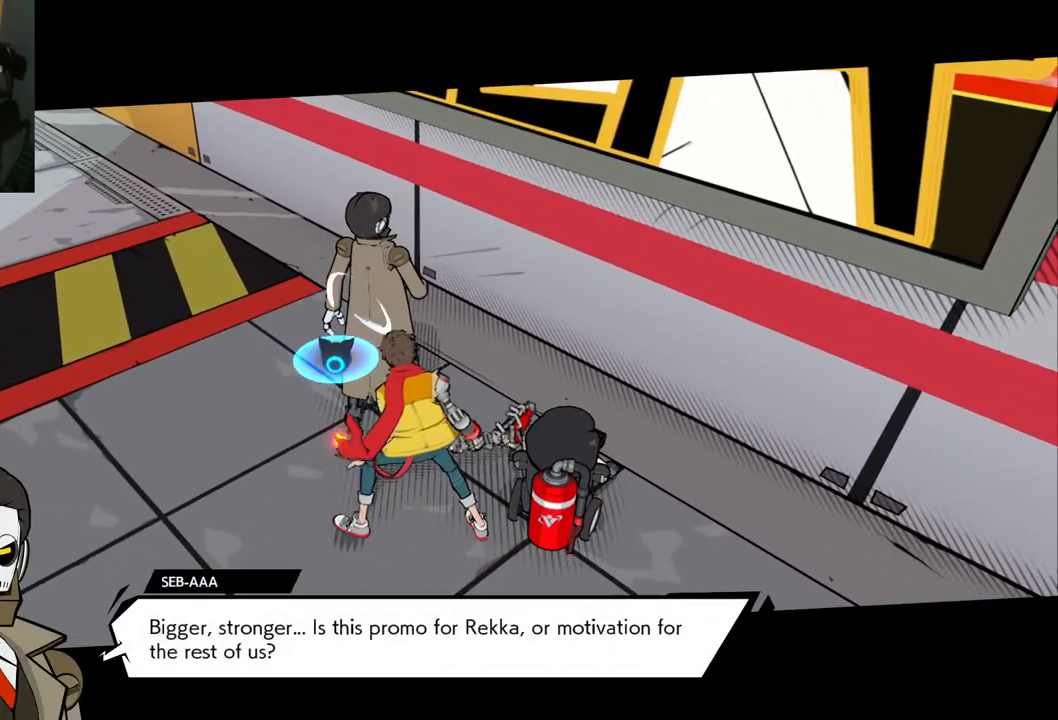
{"buttons": [], "left_stick": "center", "right_stick": "center", "events": []}
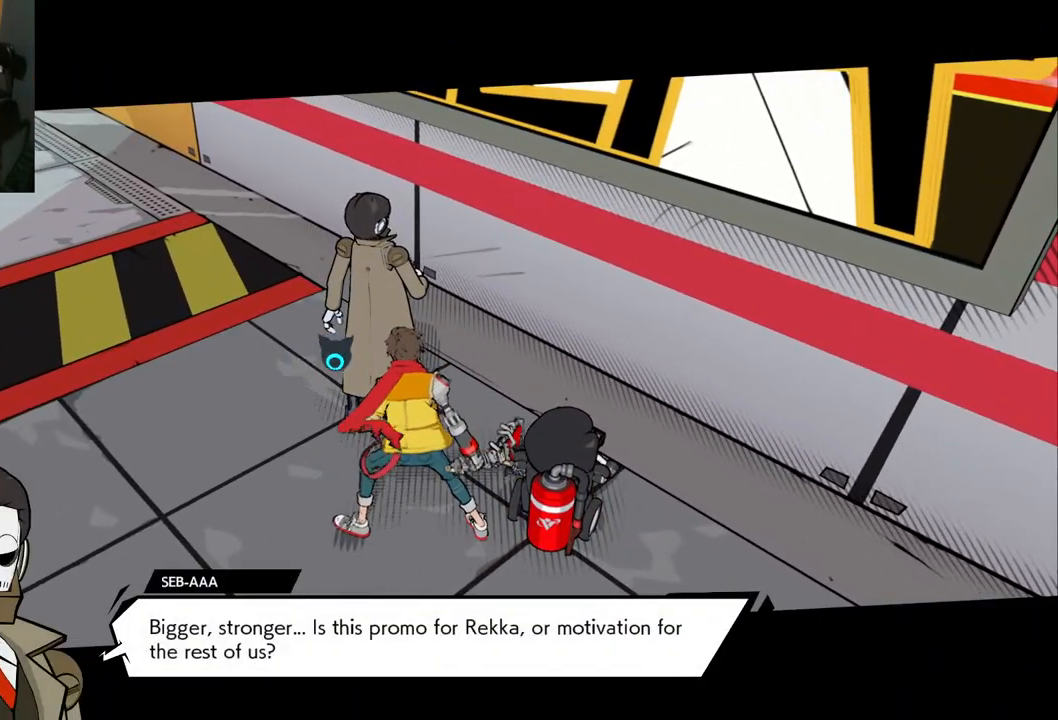
{"buttons": [], "left_stick": "center", "right_stick": "center", "events": []}
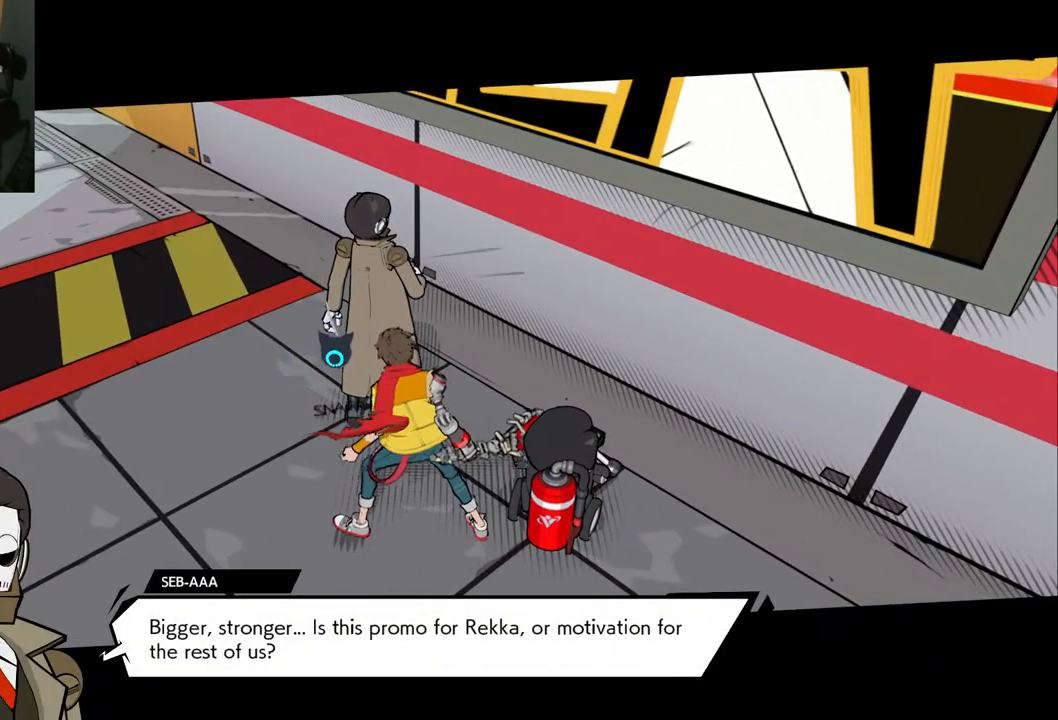
{"buttons": [], "left_stick": "center", "right_stick": "up", "events": [[150, "right_stick", "up"]]}
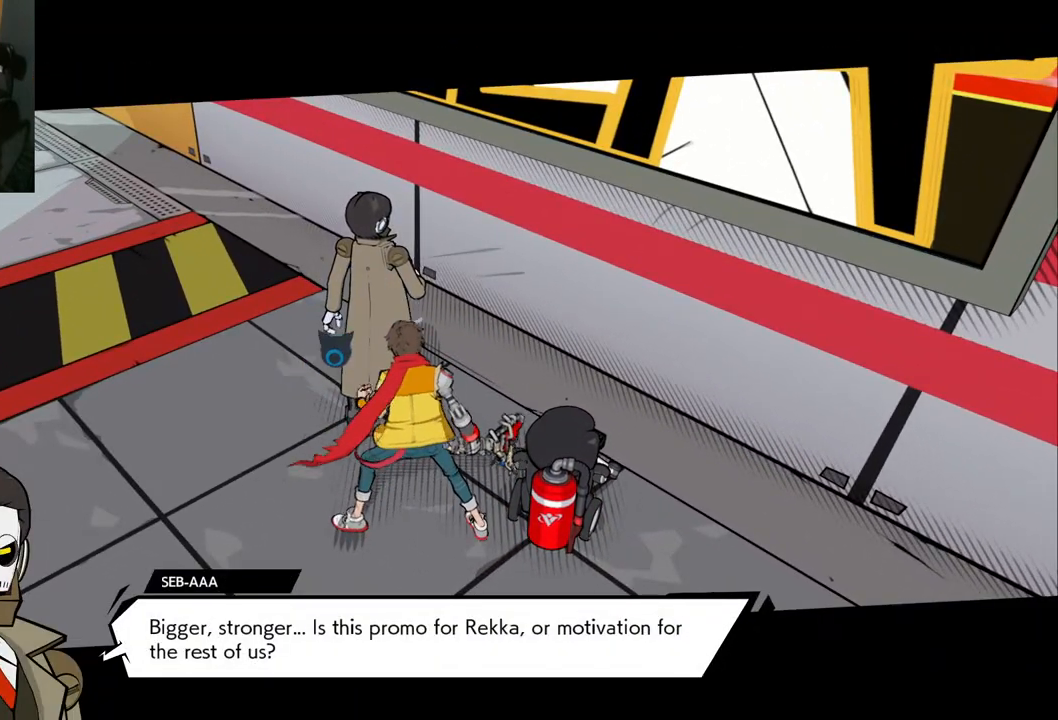
{"buttons": [], "left_stick": "center", "right_stick": "center", "events": [[367, "right_stick", "center"]]}
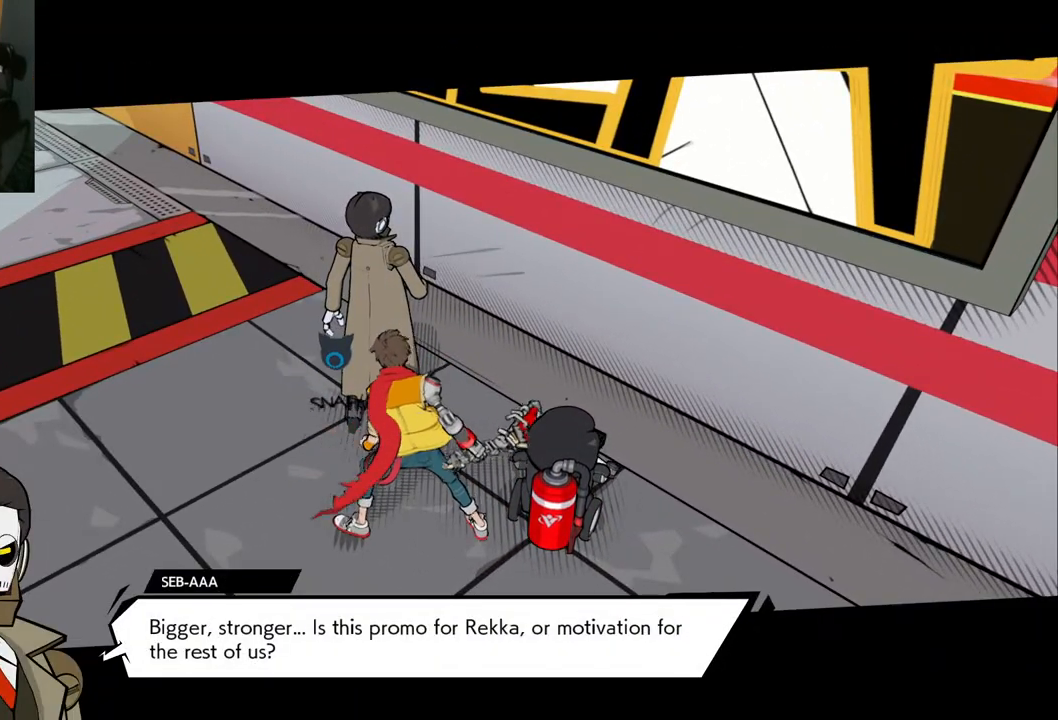
{"buttons": [], "left_stick": "center", "right_stick": "center", "events": []}
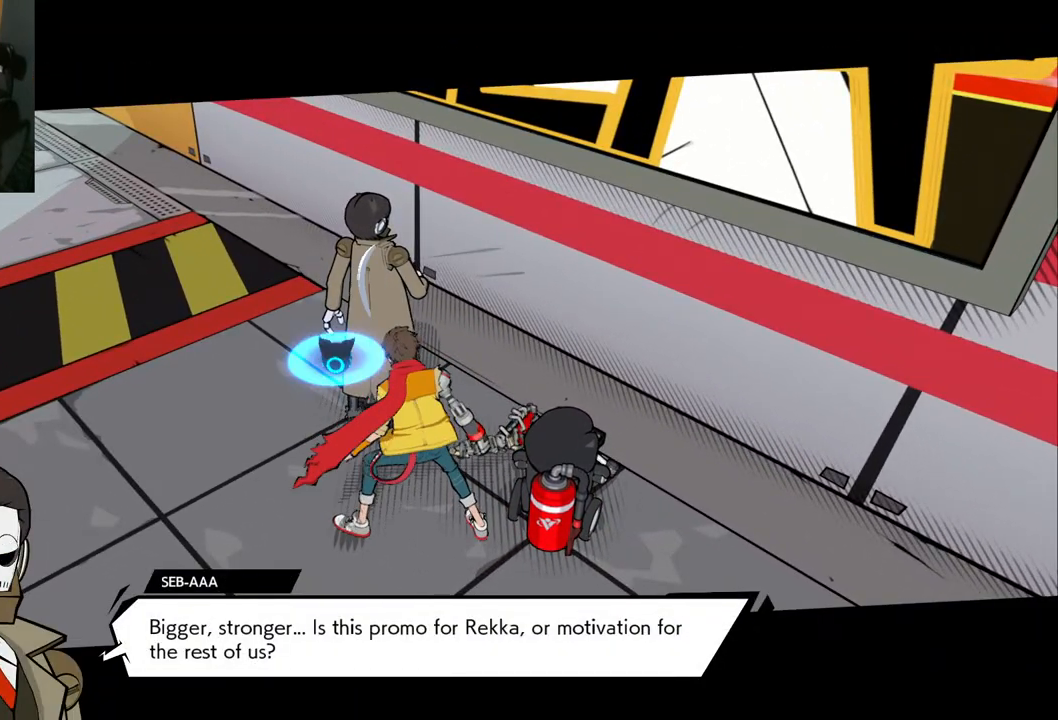
{"buttons": [], "left_stick": "center", "right_stick": "center", "events": []}
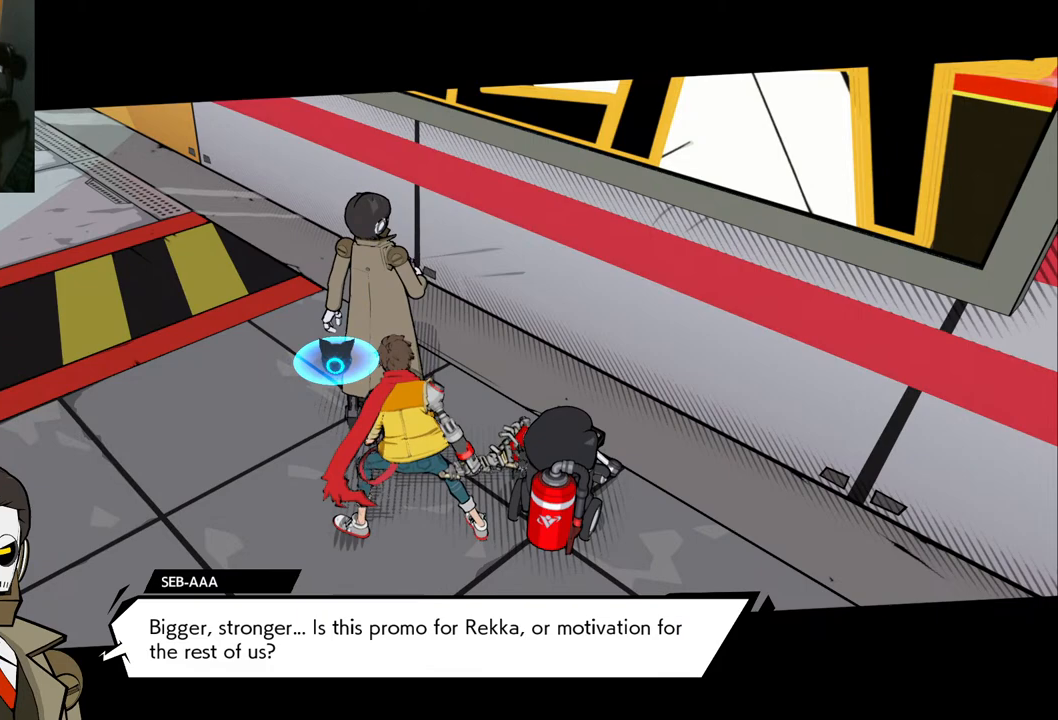
{"buttons": [], "left_stick": "center", "right_stick": "center", "events": []}
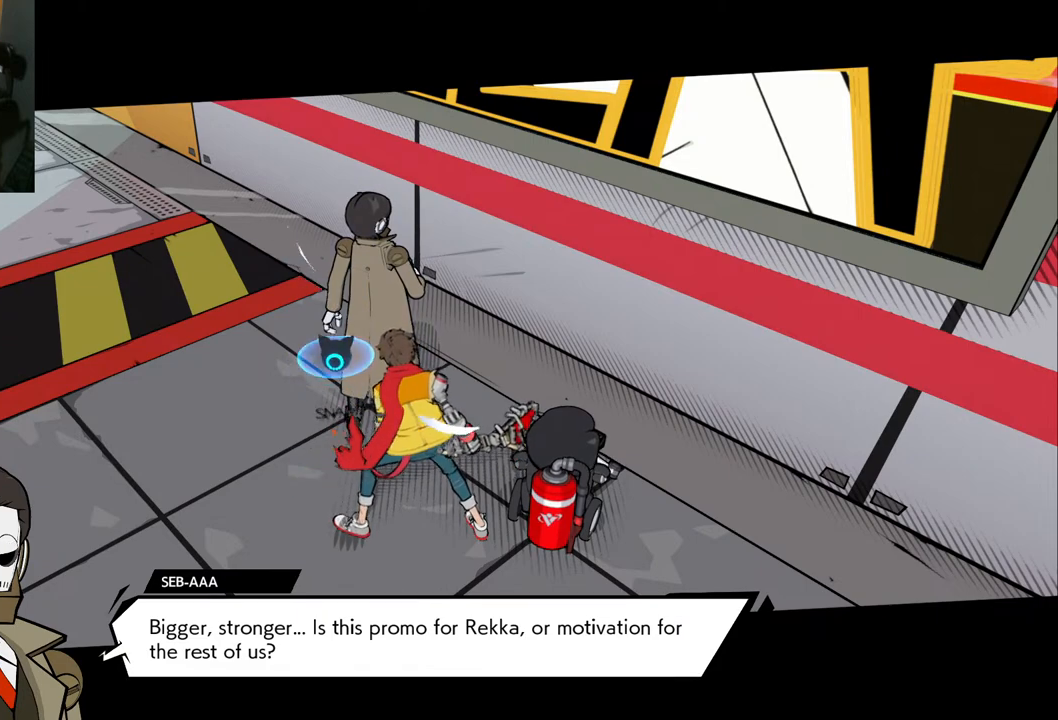
{"buttons": [], "left_stick": "center", "right_stick": "center", "events": []}
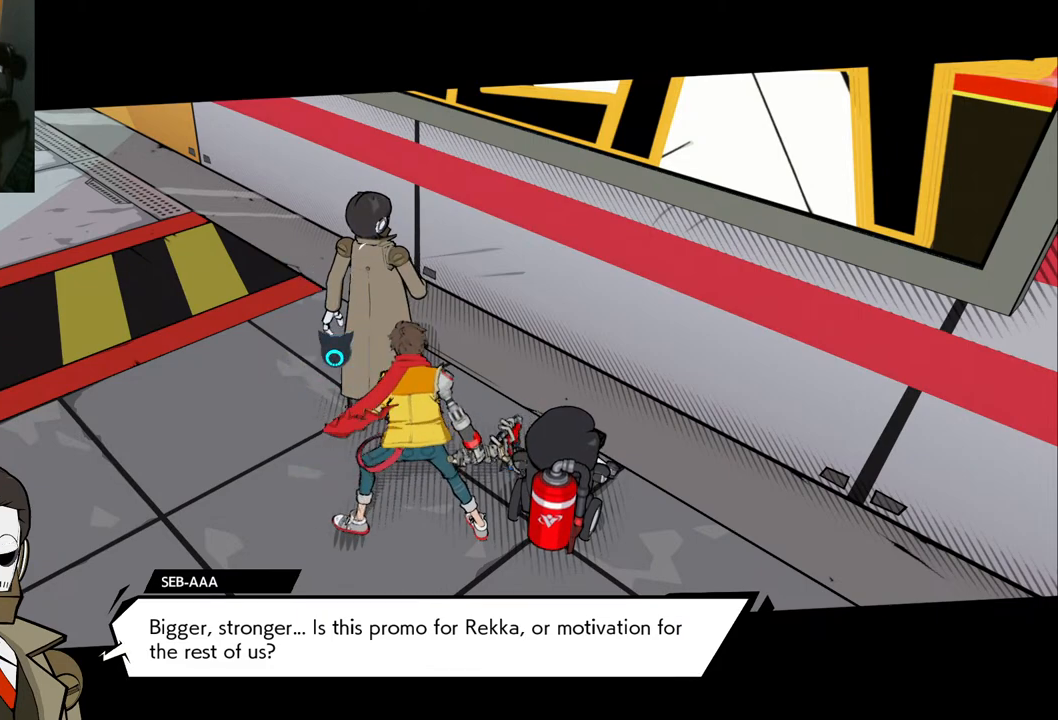
{"buttons": [], "left_stick": "center", "right_stick": "center", "events": []}
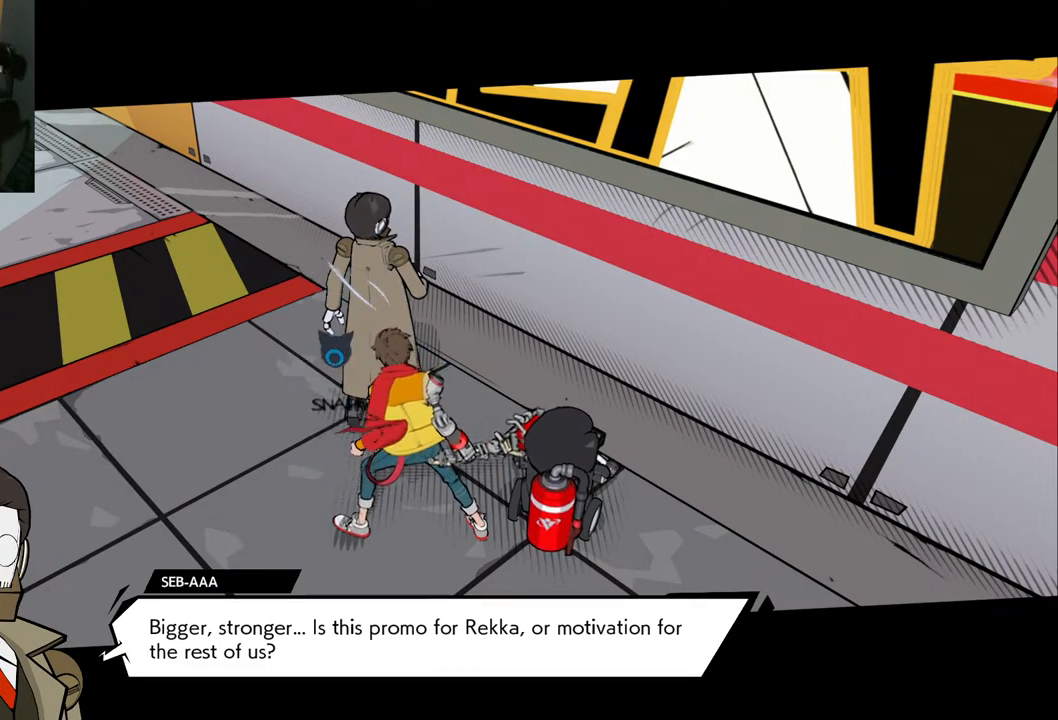
{"buttons": [], "left_stick": "center", "right_stick": "center", "events": []}
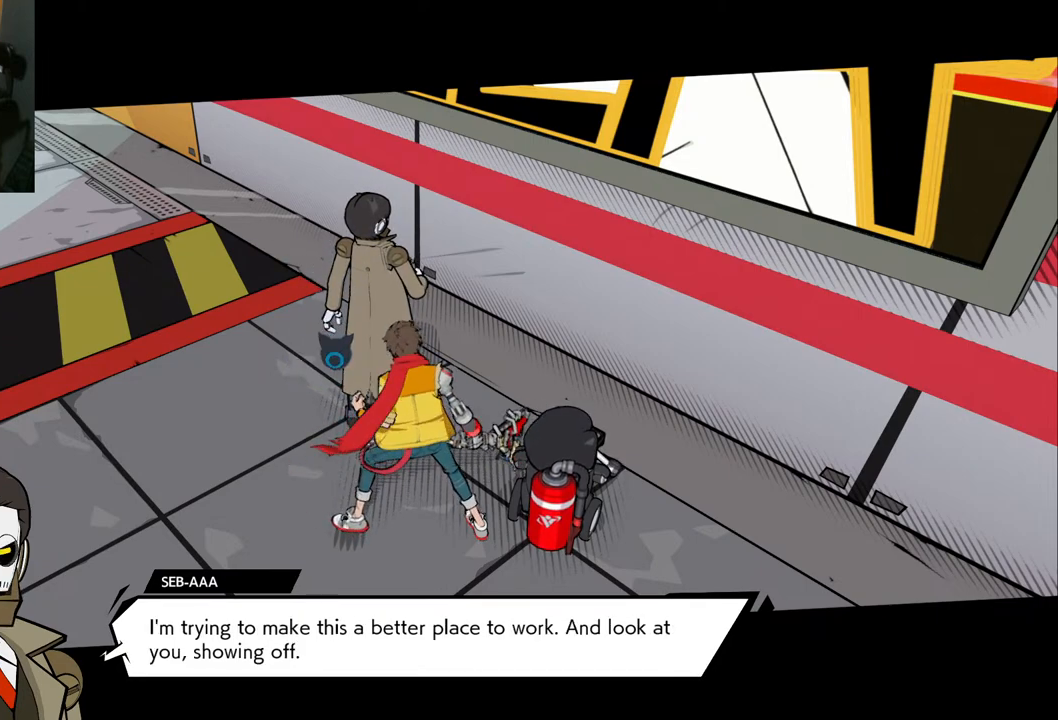
{"buttons": [], "left_stick": "down-right", "right_stick": "center", "events": [[400, "left_stick", "right"], [450, "left_stick", "down-right"]]}
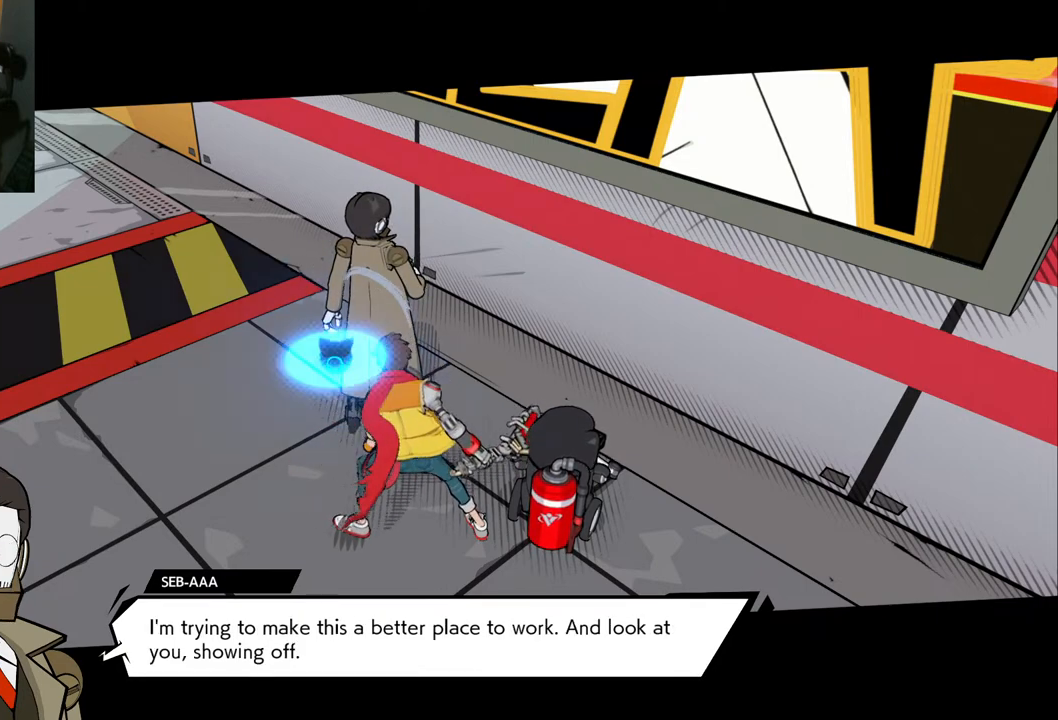
{"buttons": [], "left_stick": "down-right", "right_stick": "center", "events": [[50, "left_stick", "center"], [100, "left_stick", "left"], [300, "left_stick", "center"], [350, "left_stick", "down-right"]]}
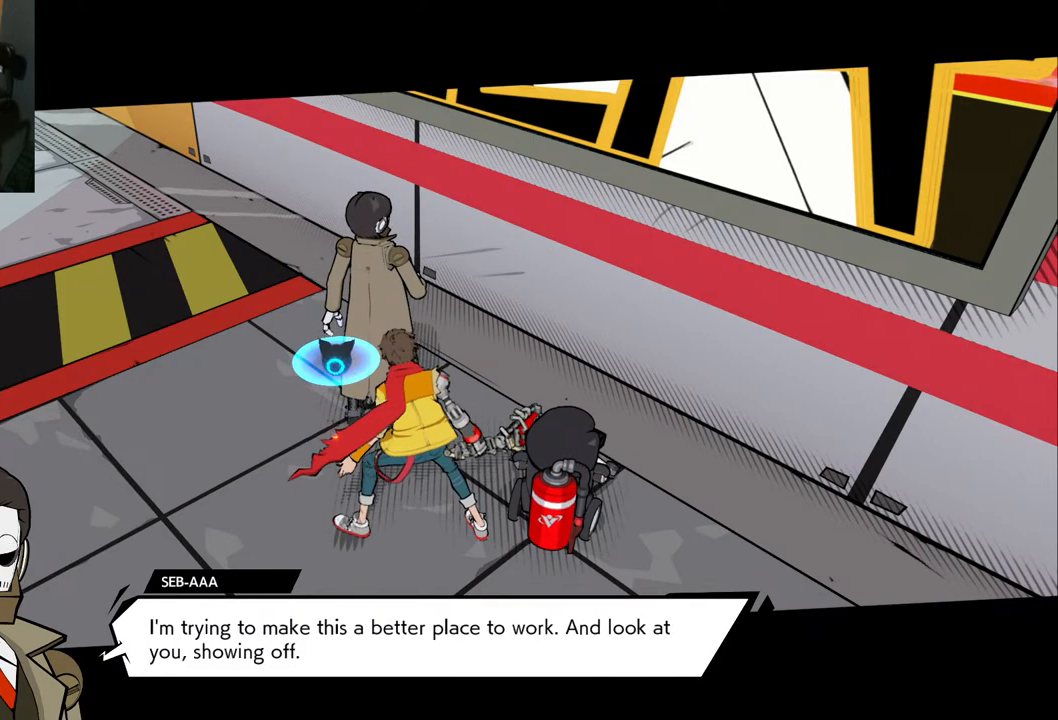
{"buttons": [], "left_stick": "center", "right_stick": "center", "events": [[17, "left_stick", "center"]]}
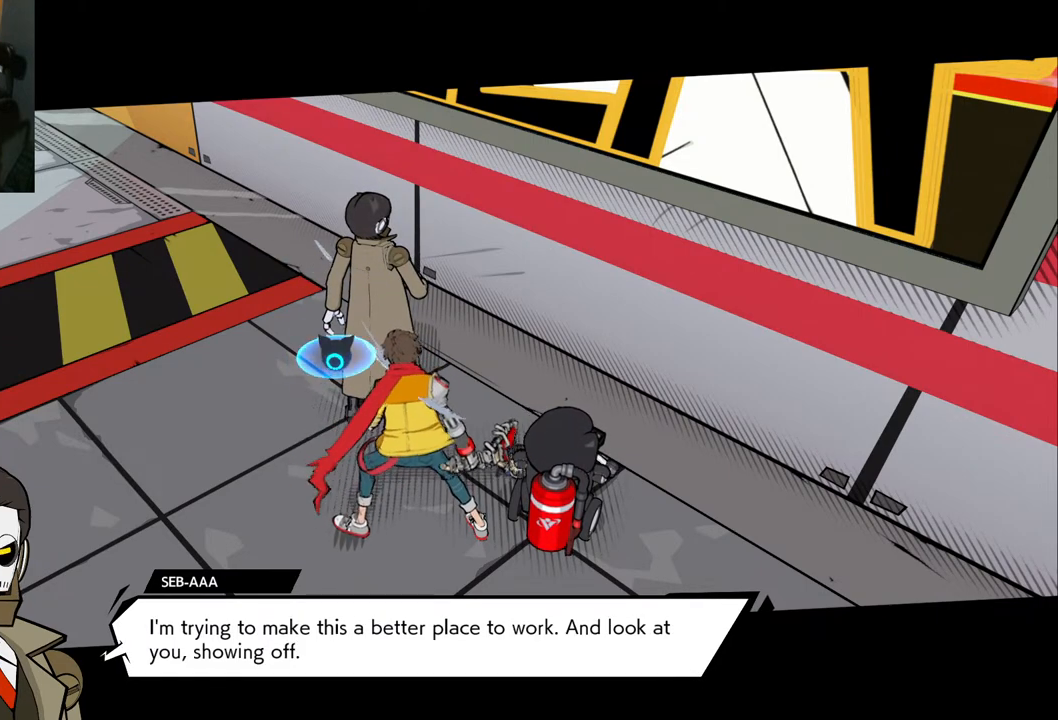
{"buttons": [], "left_stick": "center", "right_stick": "center", "events": []}
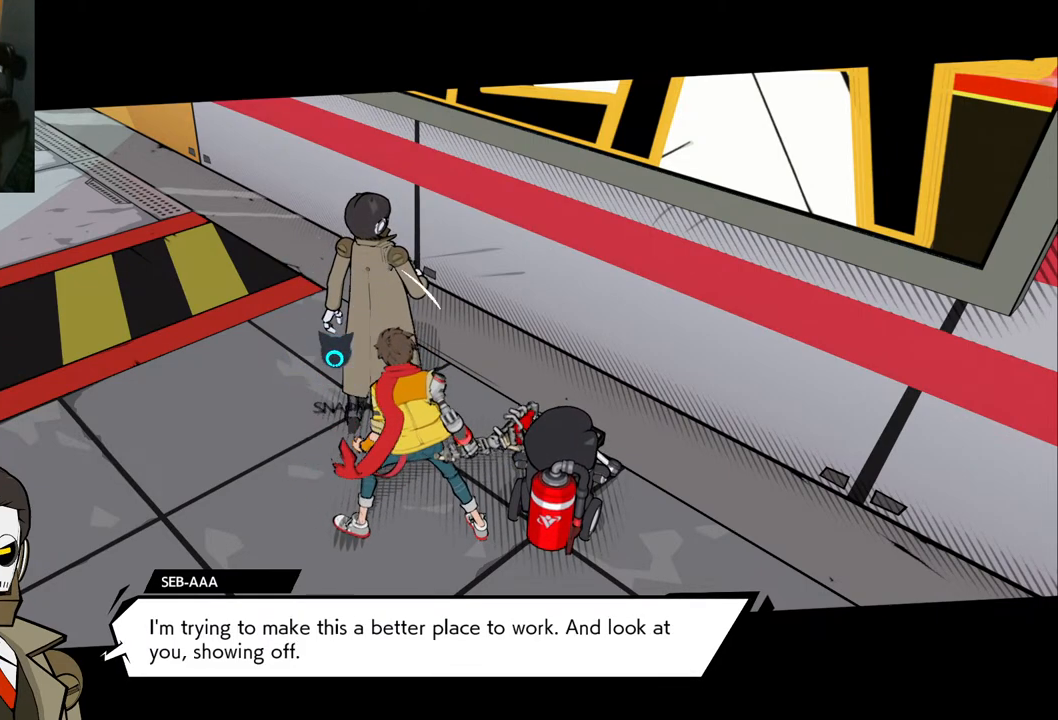
{"buttons": [], "left_stick": "center", "right_stick": "up-right", "events": [[417, "right_stick", "up-right"]]}
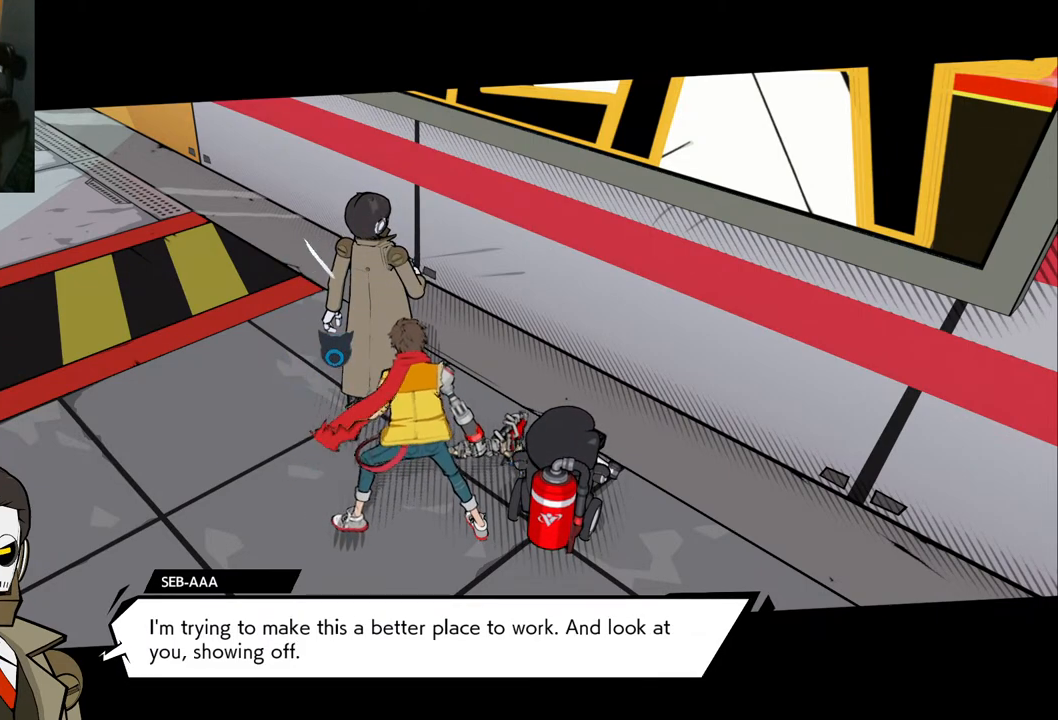
{"buttons": [], "left_stick": "center", "right_stick": "center", "events": [[367, "right_stick", "center"]]}
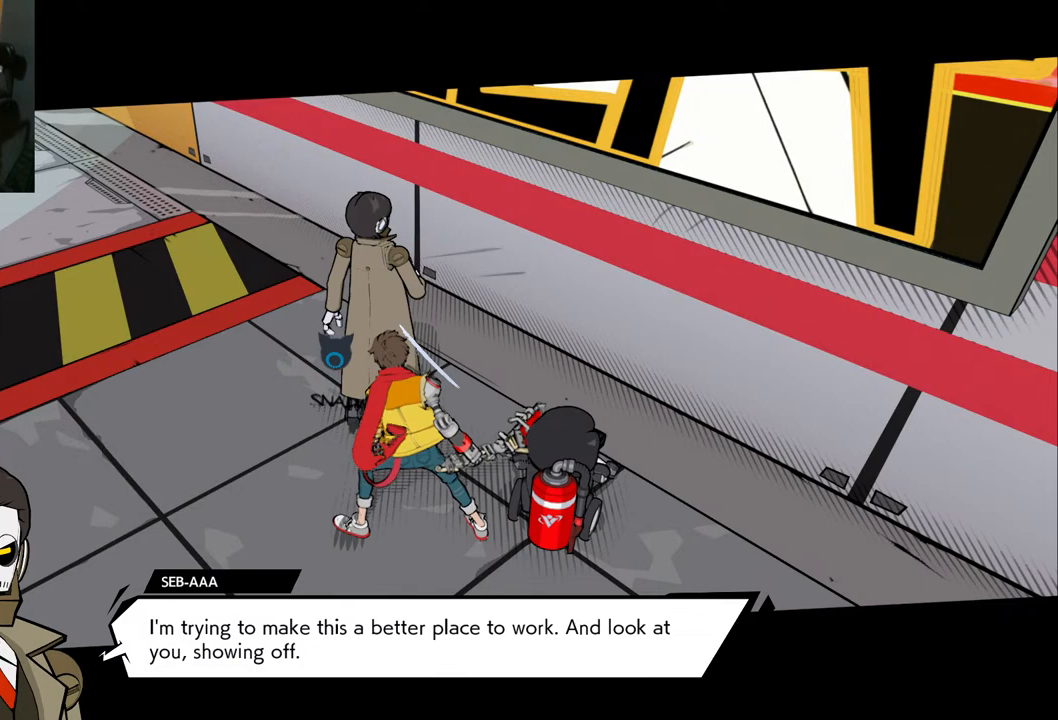
{"buttons": [], "left_stick": "center", "right_stick": "center", "events": []}
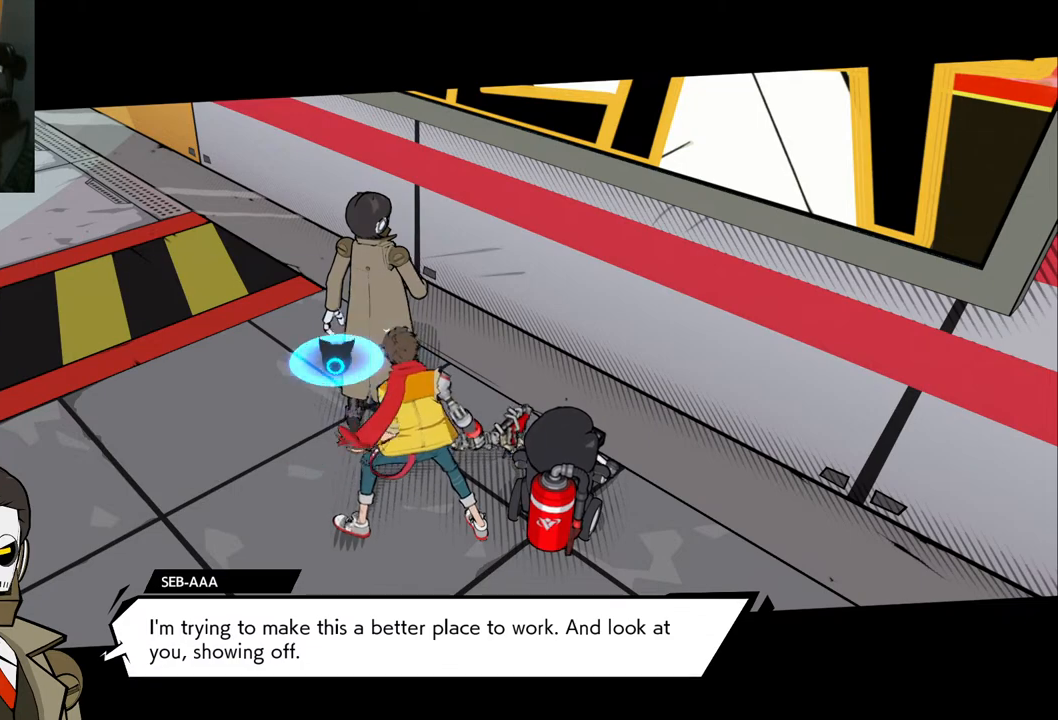
{"buttons": [], "left_stick": "center", "right_stick": "up-right", "events": [[483, "right_stick", "up-right"]]}
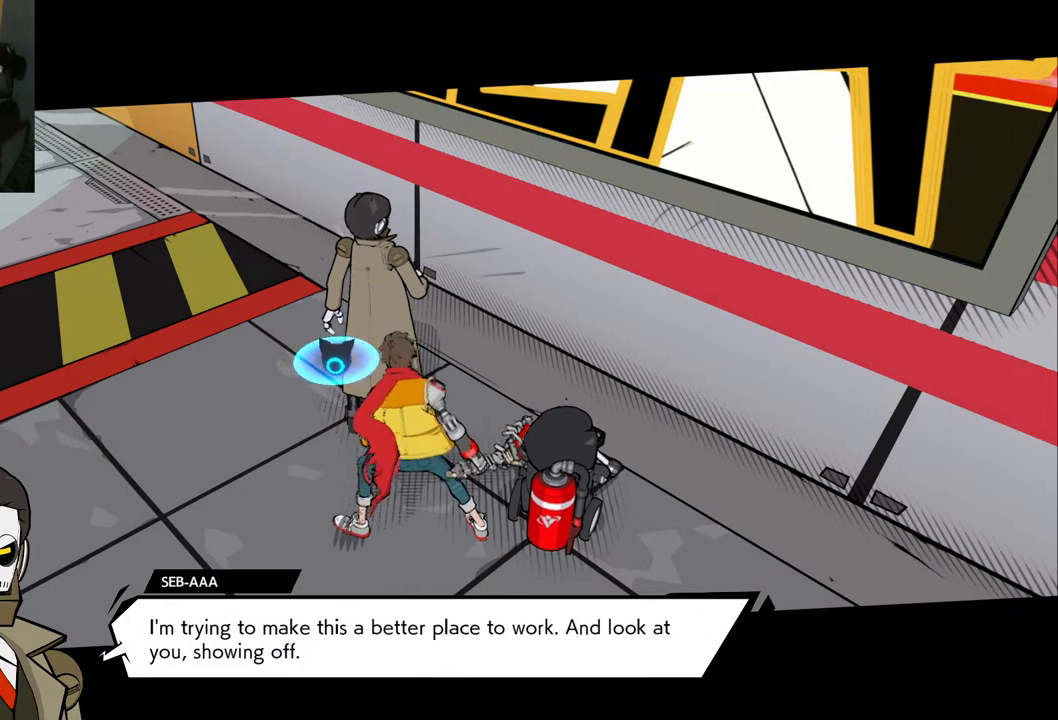
{"buttons": [], "left_stick": "center", "right_stick": "up-right", "events": []}